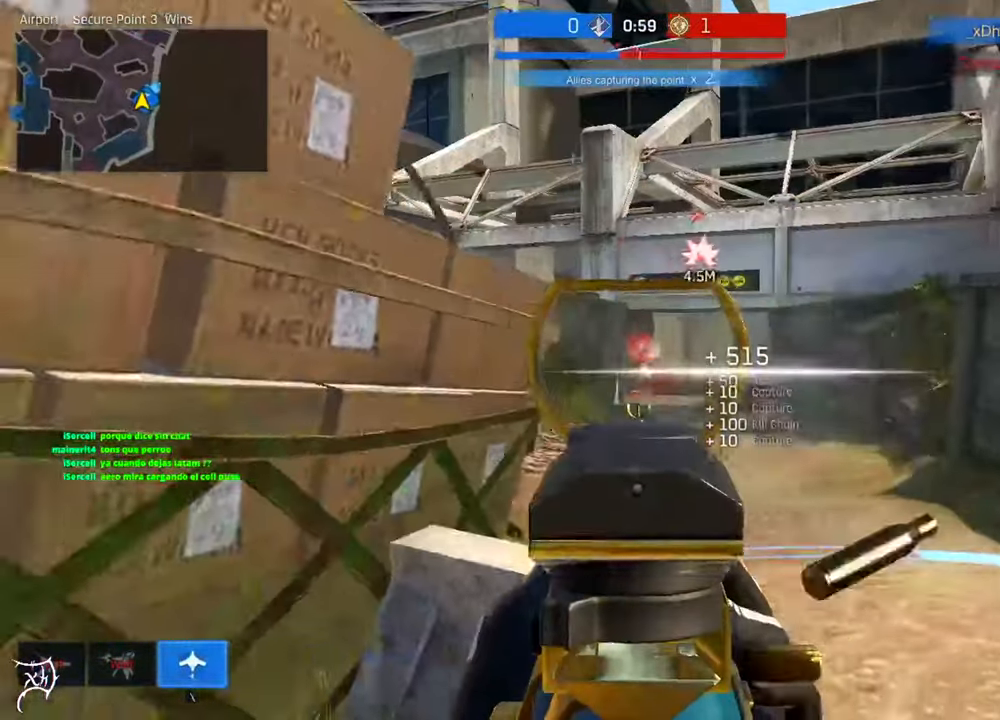
Gameplay with keyboard and mouse; each line is a JSON object with the keys and mouse buttons held at the frame after it. "events" lists presses ("down") and releases ("up") of "a", "ctrl", "d", "e", "f", "q", "r", "s", "shift", "space", "tab", "w", "mouse_left", "mouse_wheel", "mouse_right", "mouse_mb4" and "mouse_mb5" between this image and that frame as [ms after this image, input, new state], when the widget could be followed in between. "mouse_left", "mouse_wheel", "mouse_right", "mouse_mb4", "mouse_mb5" = the "left", "wheel", "right", "mb4", "mb5" buttons of the "mouse" list. No other keys are recorded. "wheel" means that the mouse wheel is clicked or scrolled. Not read: mouse_move.
{"keys": ["a", "w"], "mouse": [], "events": [[84, "r", "up"]]}
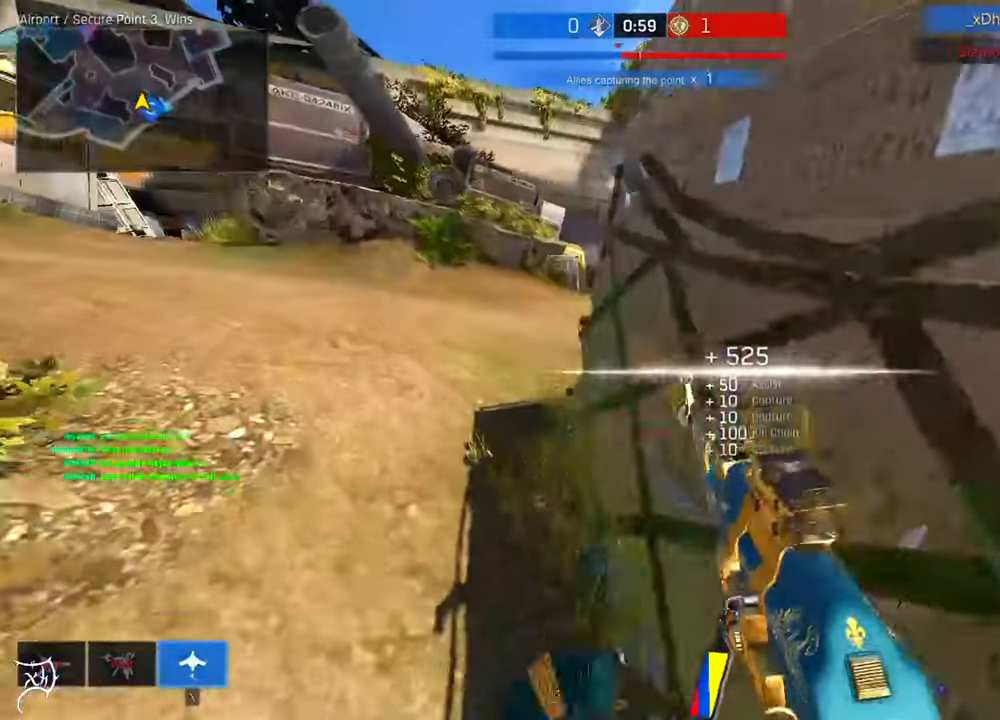
{"keys": ["d"], "mouse": [], "events": [[50, "w", "up"], [250, "a", "up"], [283, "d", "down"]]}
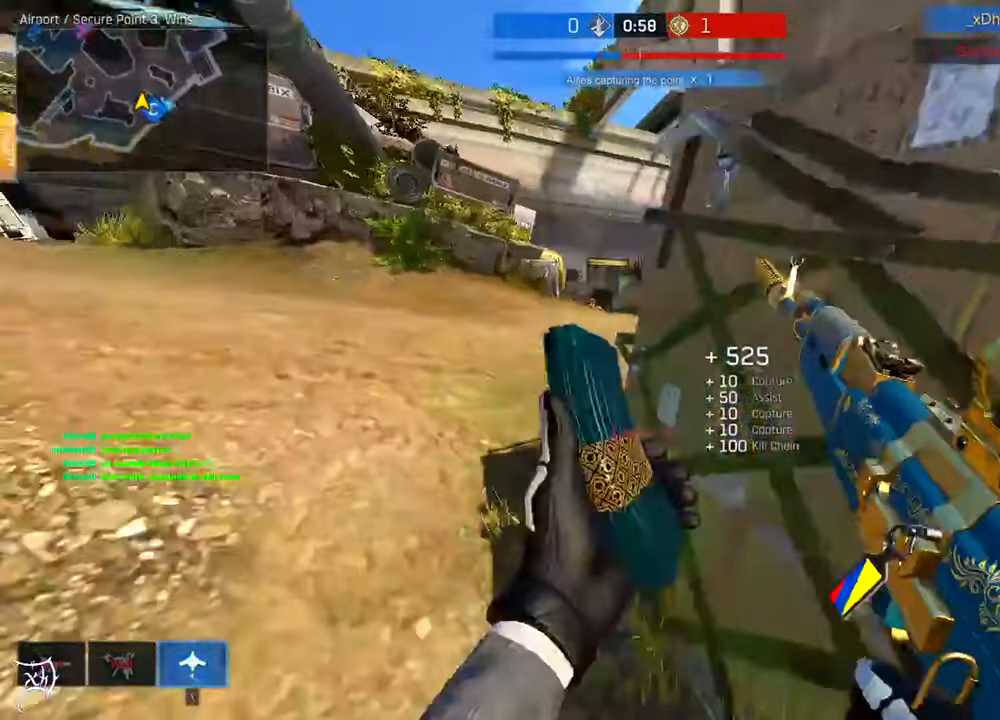
{"keys": ["w"], "mouse": [], "events": [[350, "mouse_right", "down"], [350, "w", "down"], [383, "d", "up"], [450, "mouse_right", "up"]]}
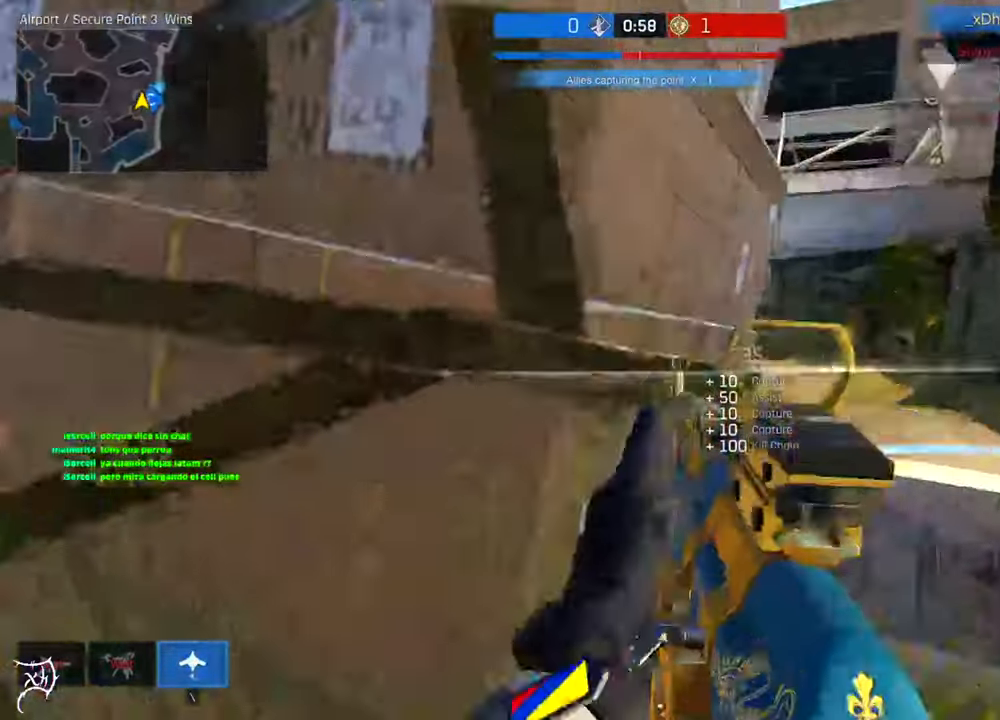
{"keys": [], "mouse": [], "events": [[183, "w", "up"]]}
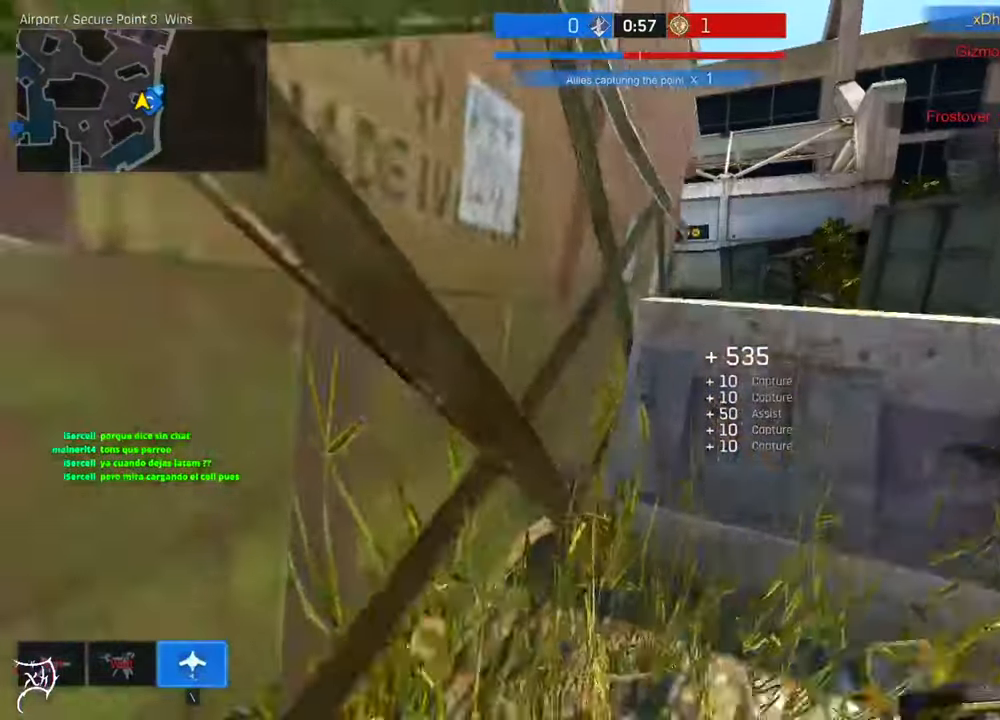
{"keys": [], "mouse": [], "events": [[83, "w", "down"], [350, "w", "up"]]}
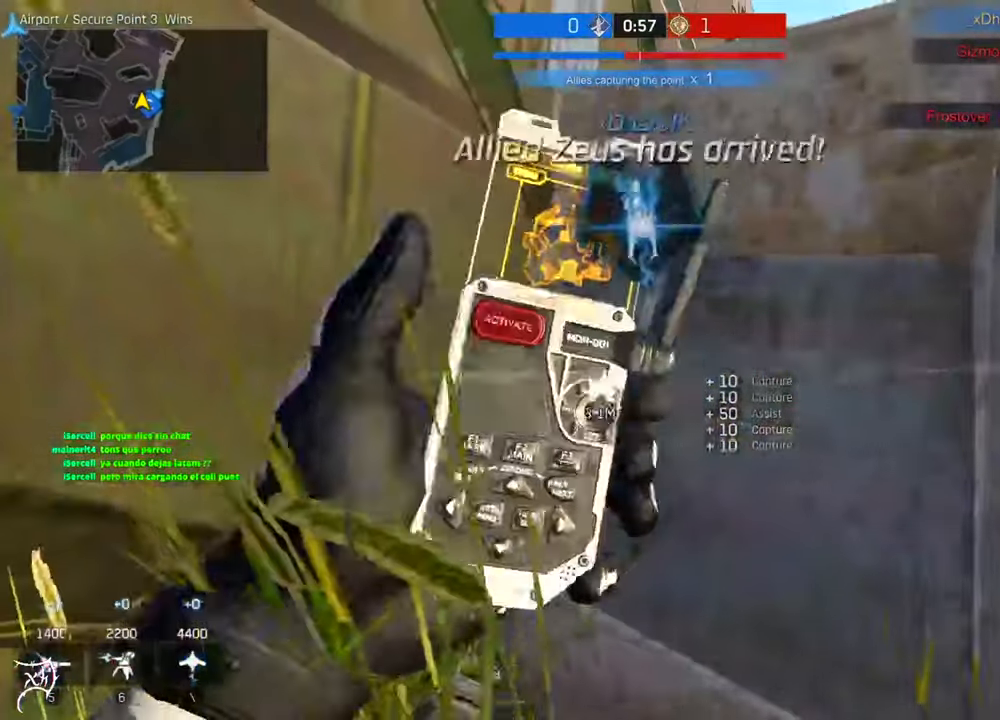
{"keys": [], "mouse": [], "events": []}
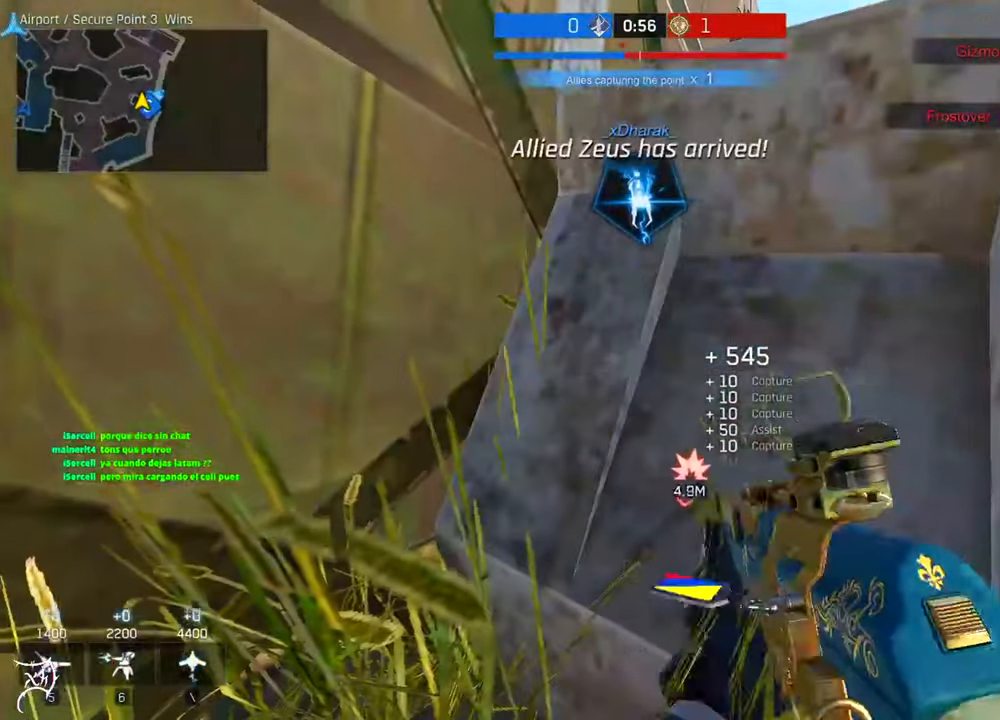
{"keys": [], "mouse": [], "events": []}
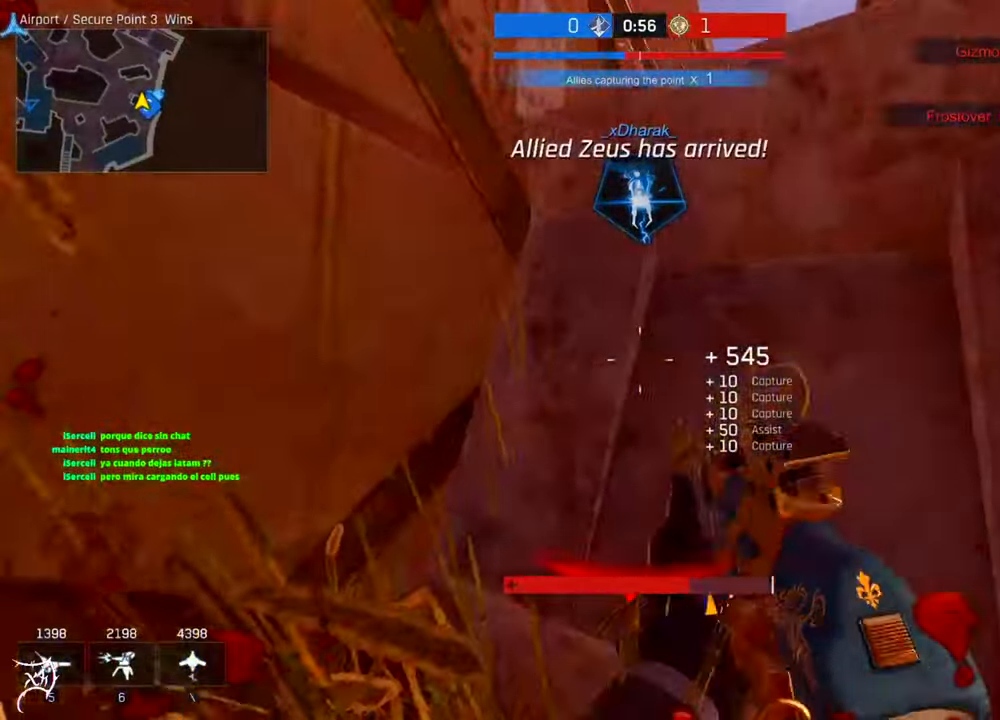
{"keys": [], "mouse": [], "events": []}
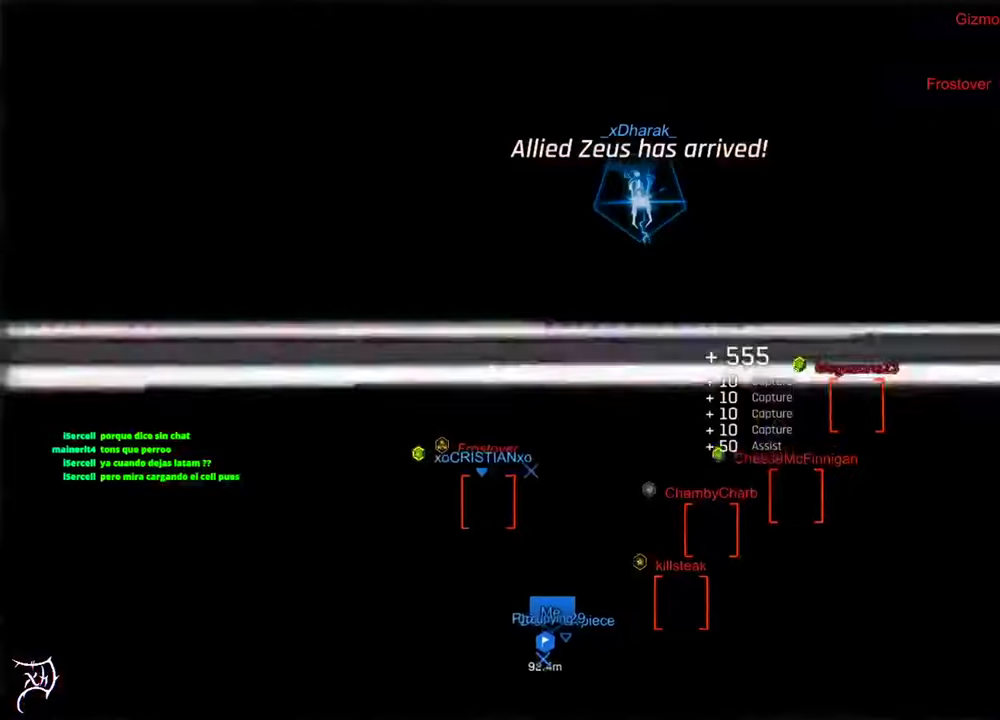
{"keys": [], "mouse": [], "events": []}
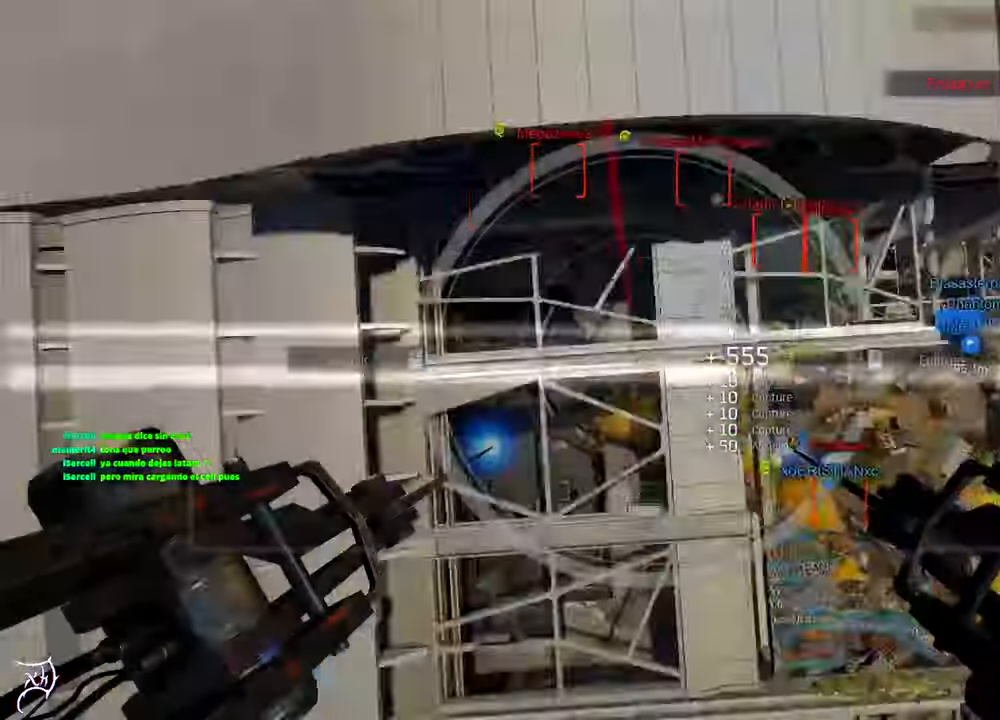
{"keys": ["w"], "mouse": [], "events": [[50, "w", "down"]]}
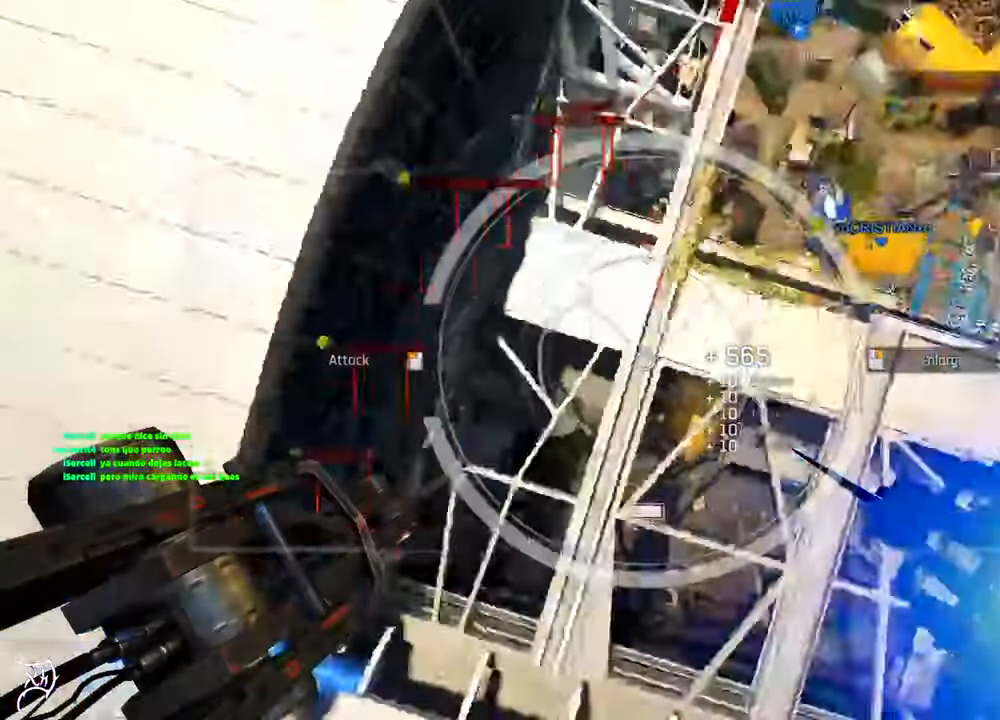
{"keys": ["w"], "mouse": [], "events": [[50, "d", "down"], [183, "d", "up"]]}
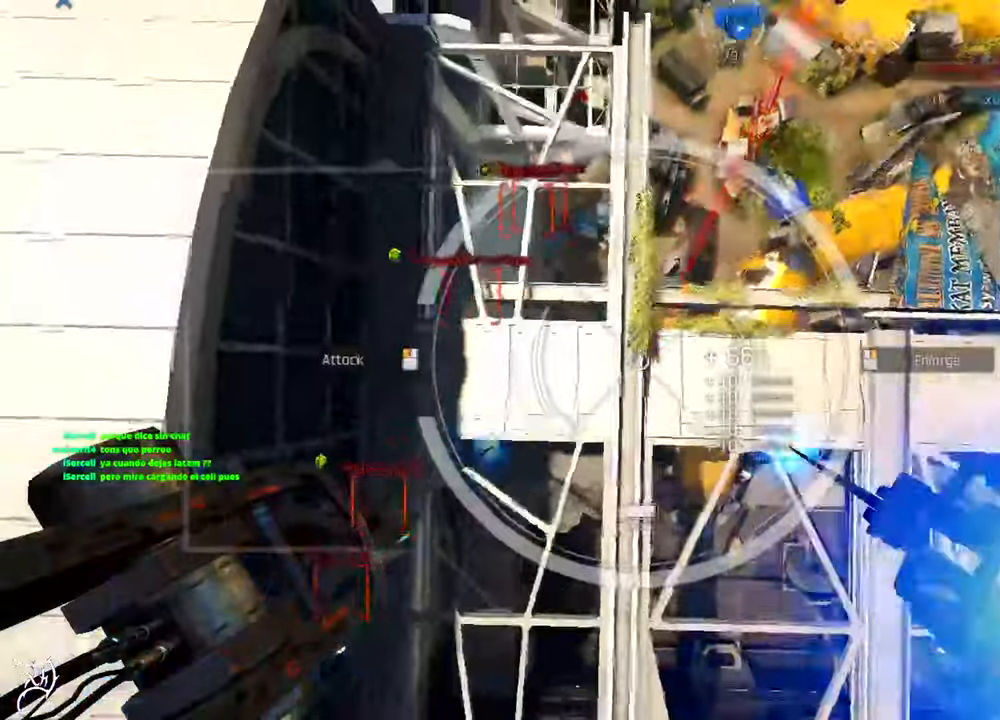
{"keys": ["w"], "mouse": [], "events": []}
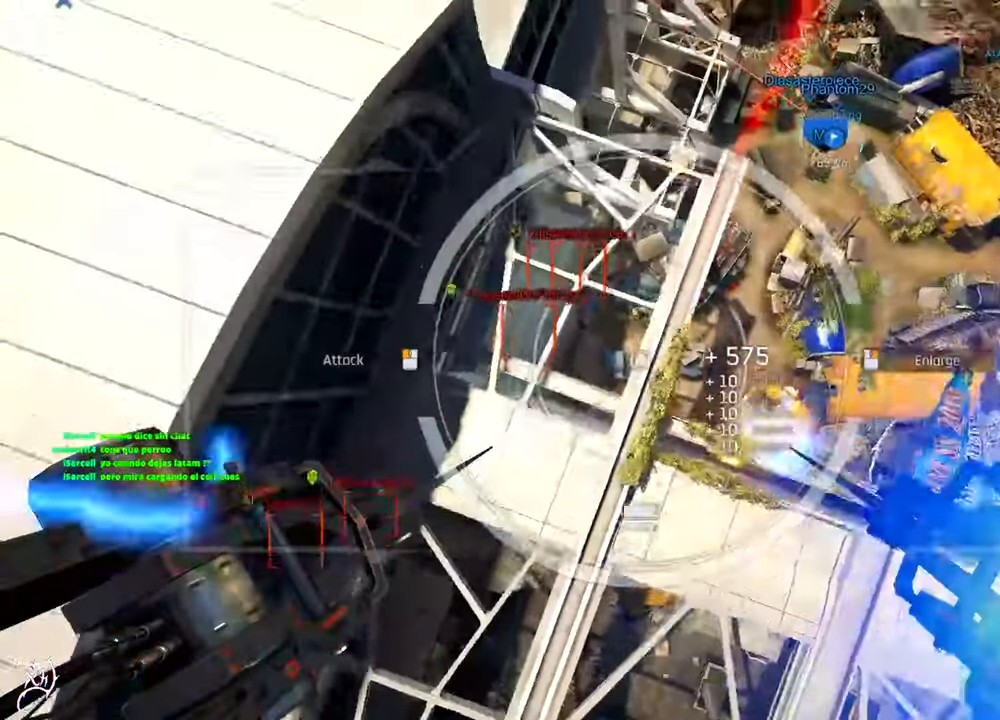
{"keys": [], "mouse": [], "events": [[217, "w", "up"]]}
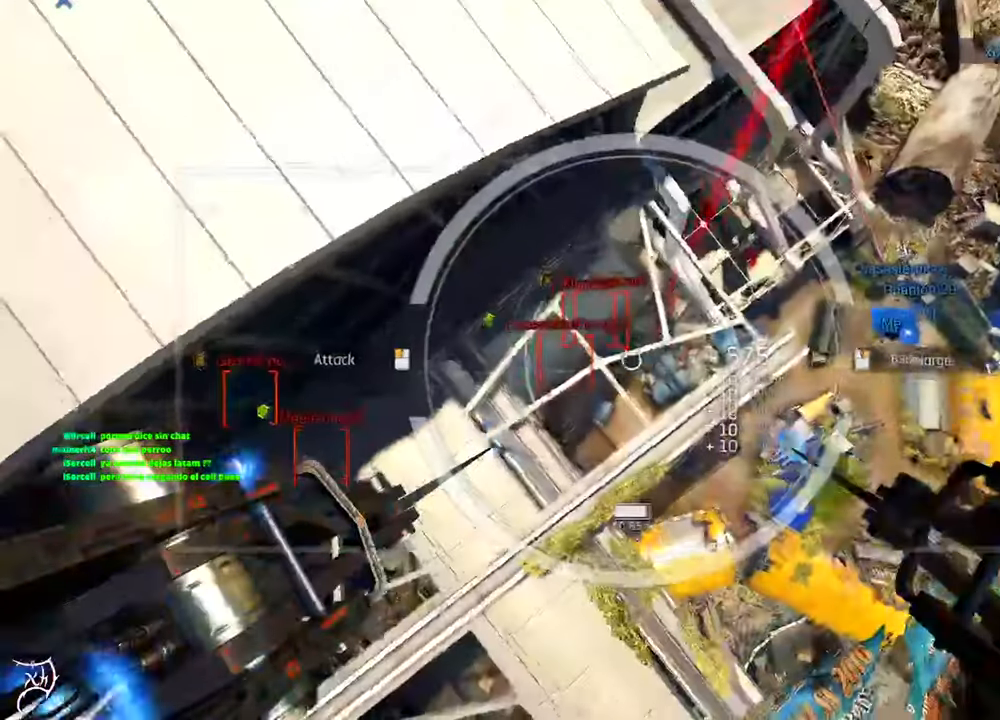
{"keys": ["d", "w"], "mouse": [], "events": [[117, "w", "down"], [150, "d", "down"]]}
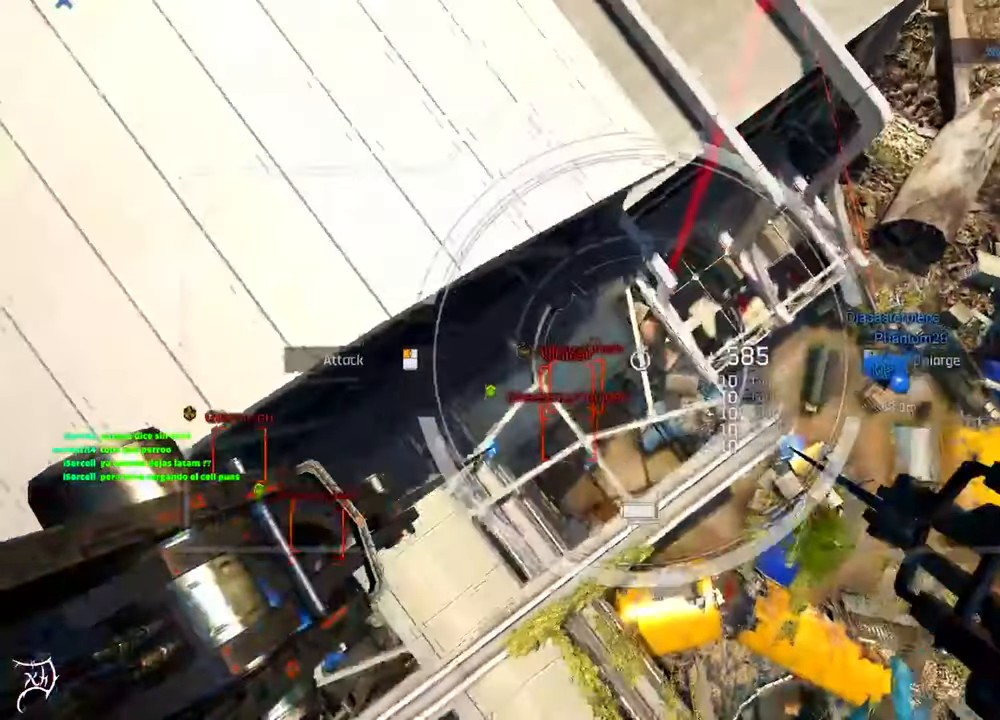
{"keys": ["s"], "mouse": [], "events": [[83, "w", "up"], [250, "s", "down"], [283, "d", "up"]]}
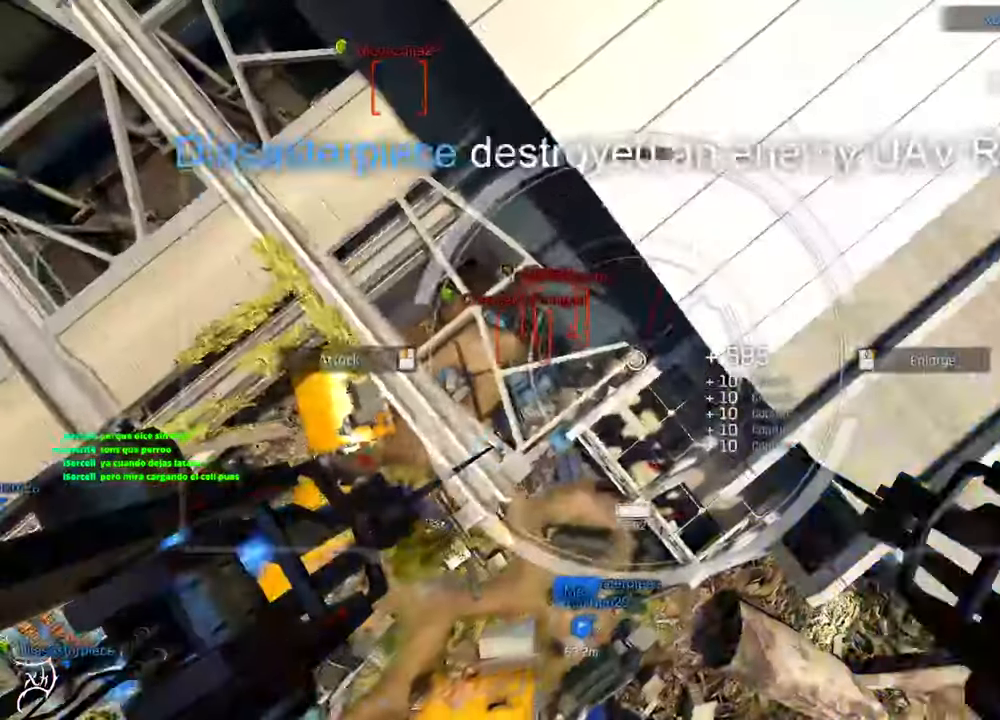
{"keys": ["a", "w"], "mouse": [], "events": [[83, "a", "down"], [183, "s", "up"], [383, "w", "down"]]}
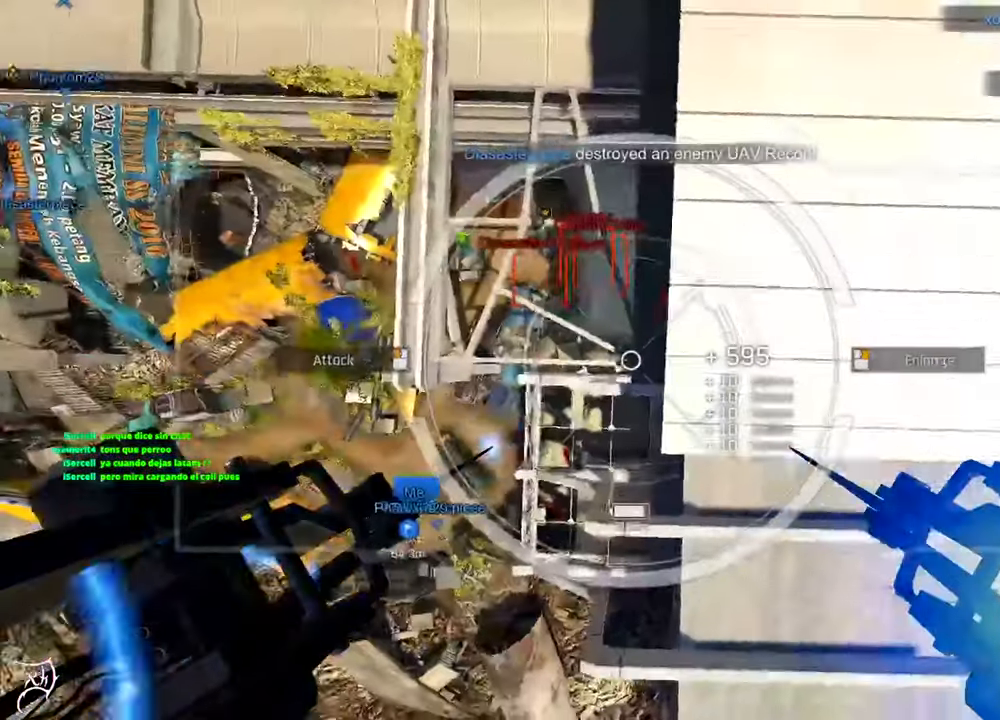
{"keys": ["a", "w"], "mouse": [], "events": []}
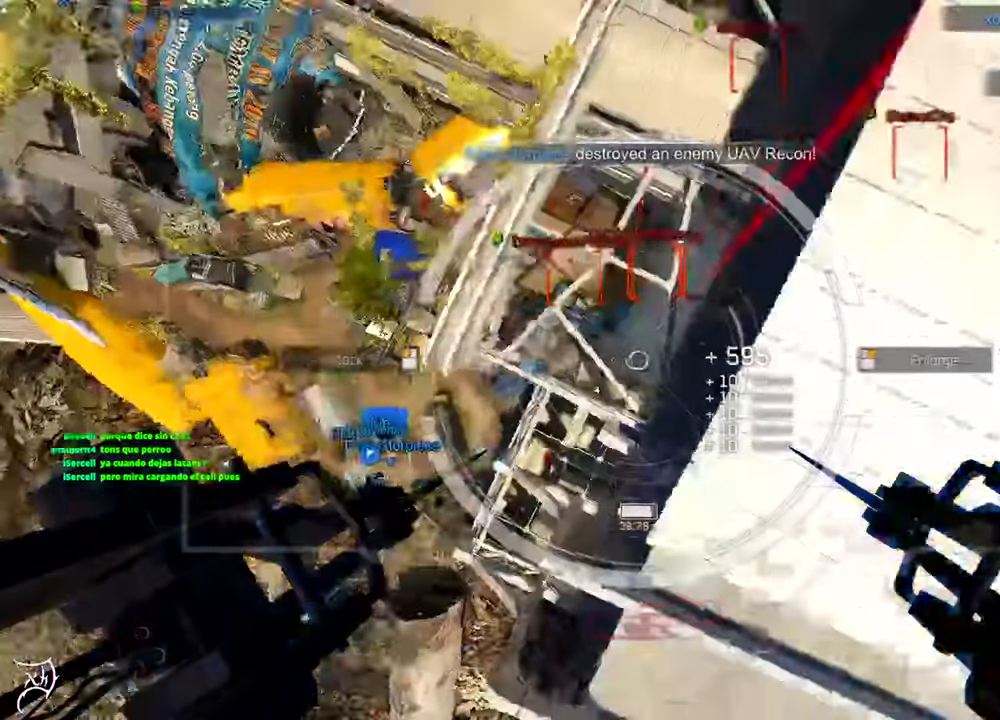
{"keys": ["a", "w"], "mouse": ["left"], "events": [[483, "mouse_left", "down"]]}
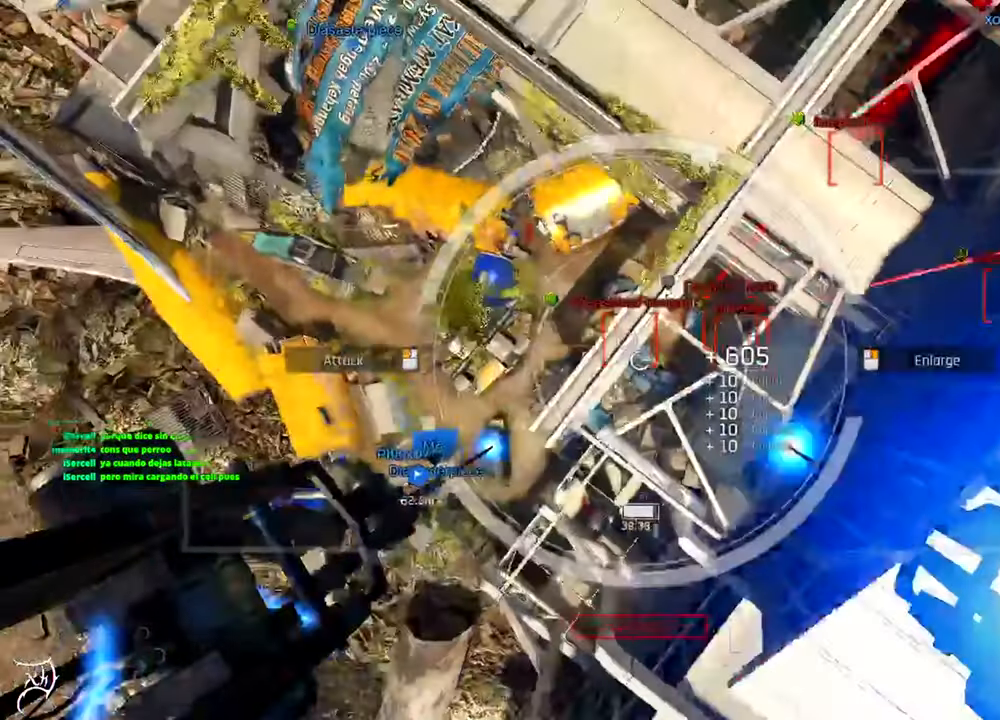
{"keys": ["d"], "mouse": [], "events": [[83, "mouse_left", "up"], [217, "w", "up"], [250, "a", "up"], [483, "d", "down"]]}
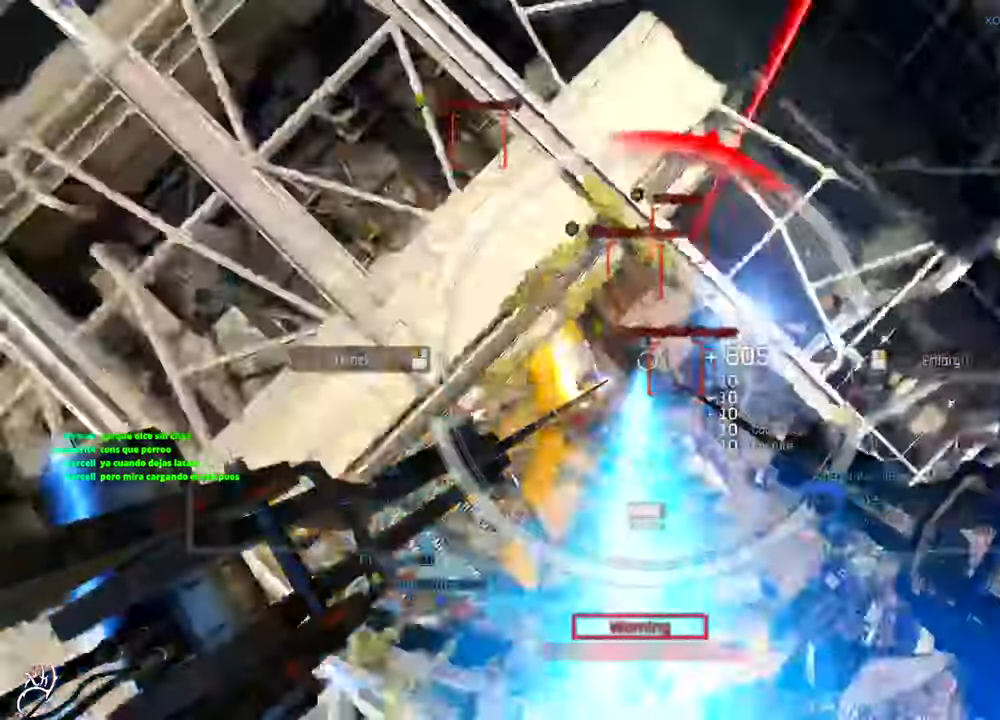
{"keys": ["d", "w"], "mouse": [], "events": [[150, "w", "down"]]}
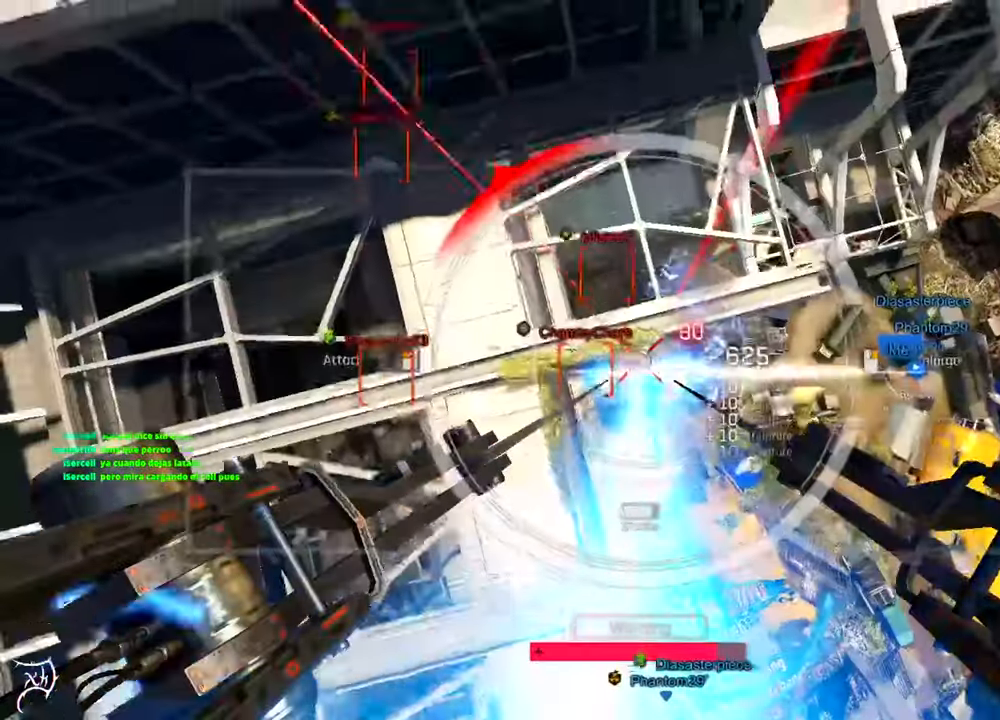
{"keys": [], "mouse": [], "events": [[17, "d", "up"], [250, "w", "up"]]}
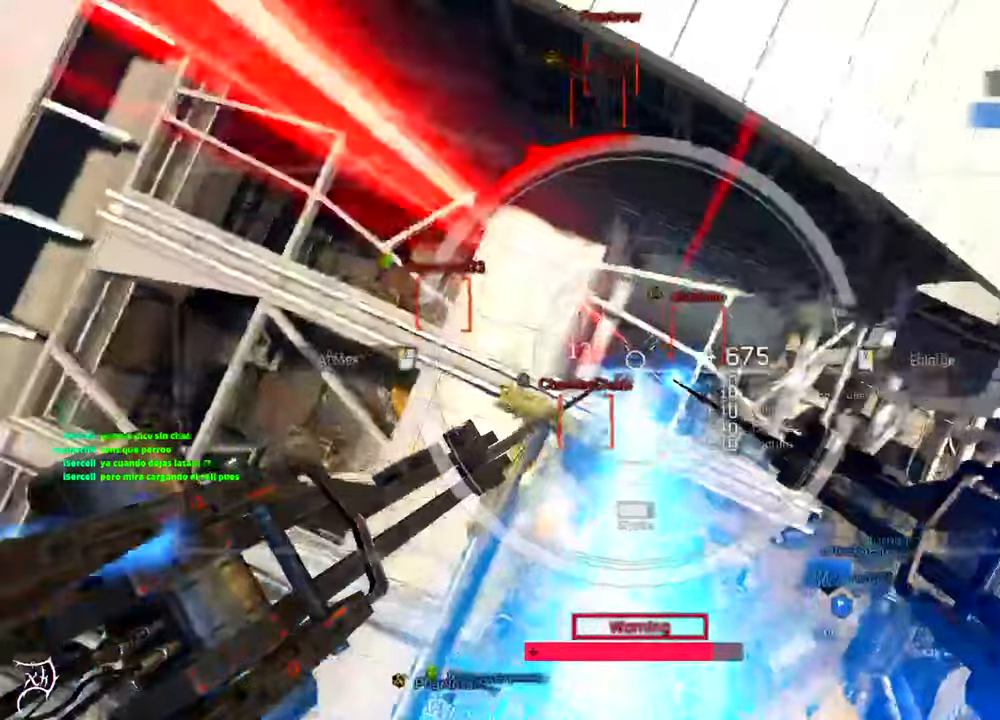
{"keys": ["s"], "mouse": [], "events": [[484, "s", "down"]]}
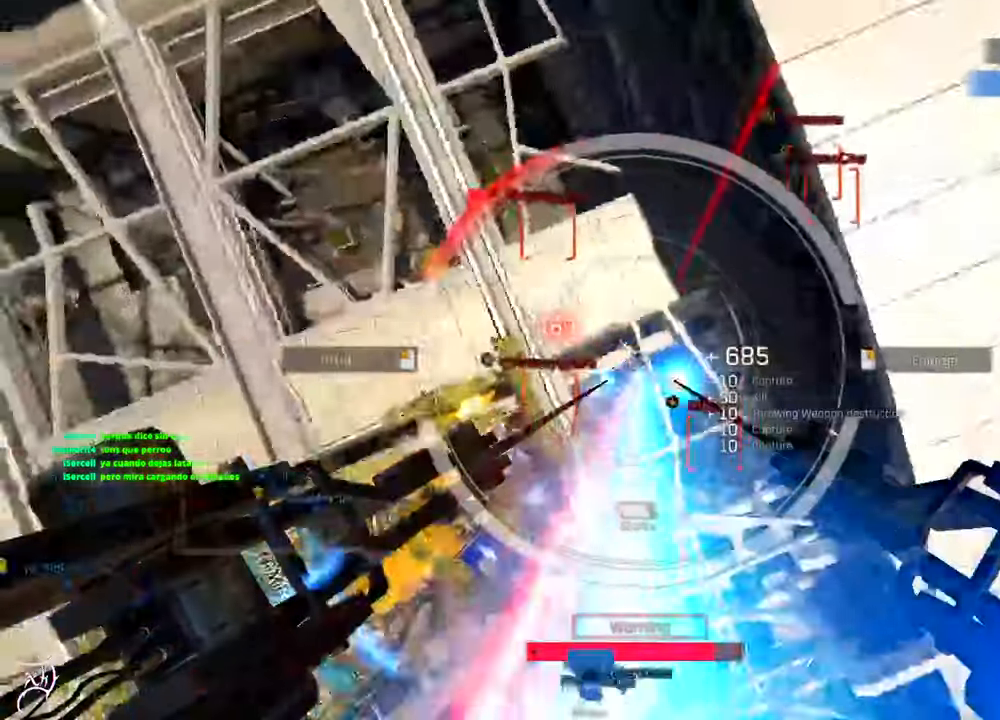
{"keys": ["s"], "mouse": [], "events": [[84, "a", "down"], [350, "a", "up"]]}
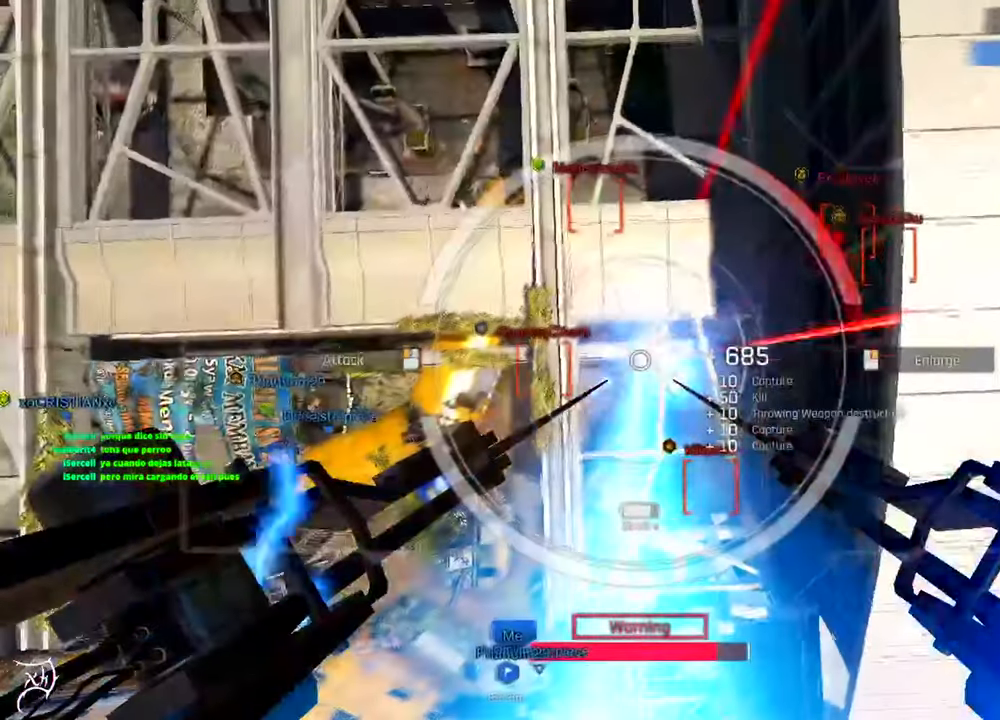
{"keys": ["a", "w"], "mouse": [], "events": [[117, "a", "down"], [217, "s", "up"], [350, "w", "down"]]}
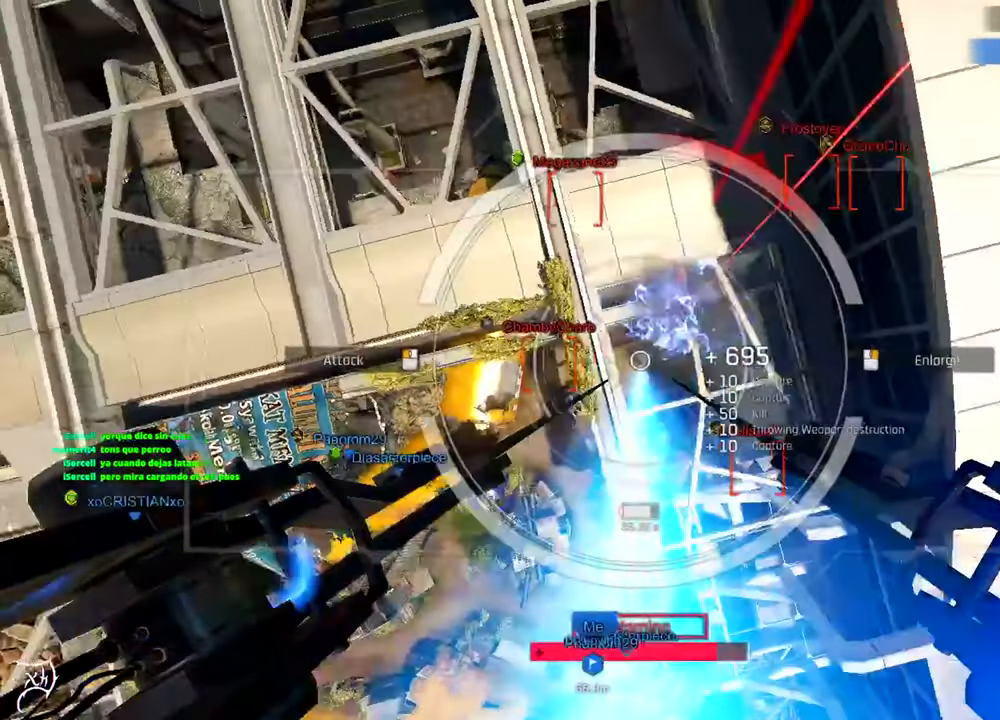
{"keys": ["a"], "mouse": []}
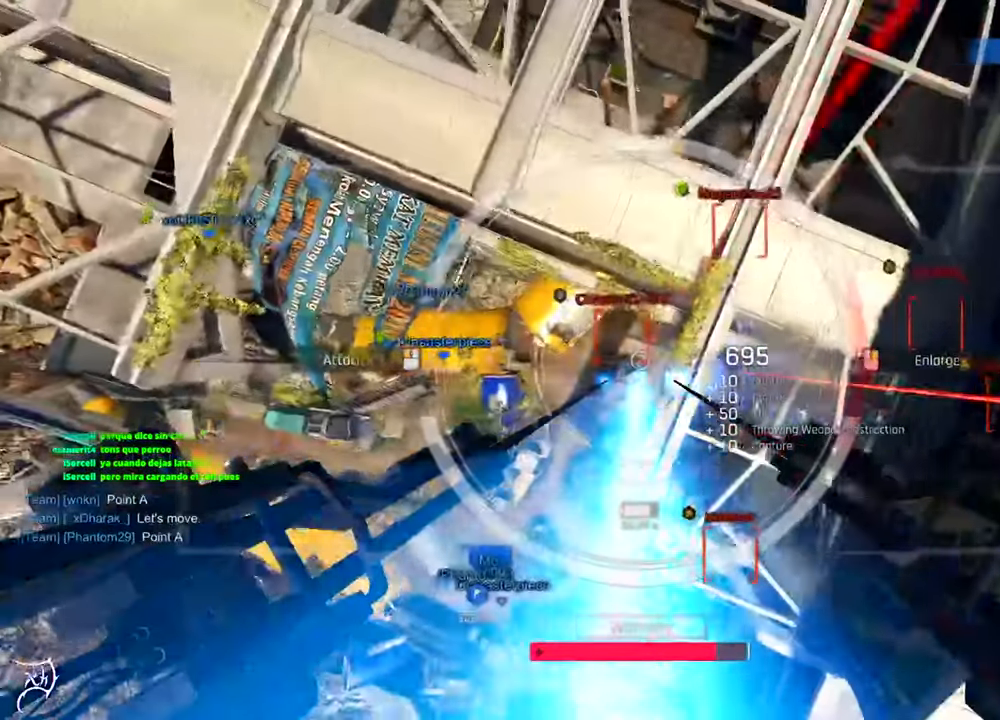
{"keys": [], "mouse": [], "events": [[150, "w", "down"], [317, "a", "up"], [350, "w", "up"]]}
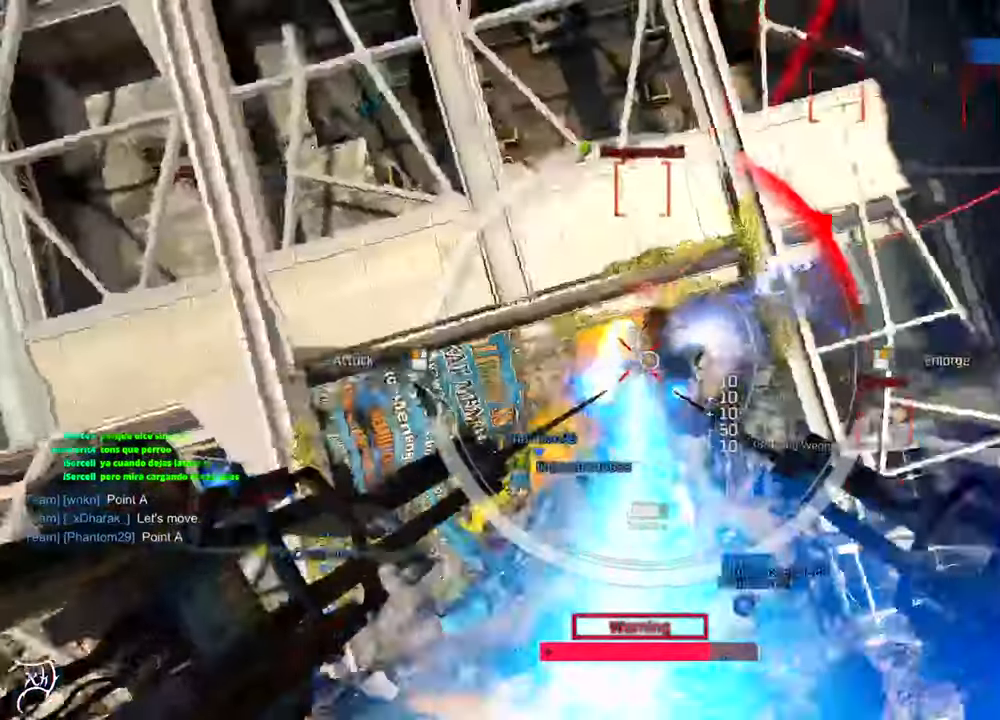
{"keys": ["d", "w"], "mouse": [], "events": [[150, "w", "down"], [217, "d", "down"]]}
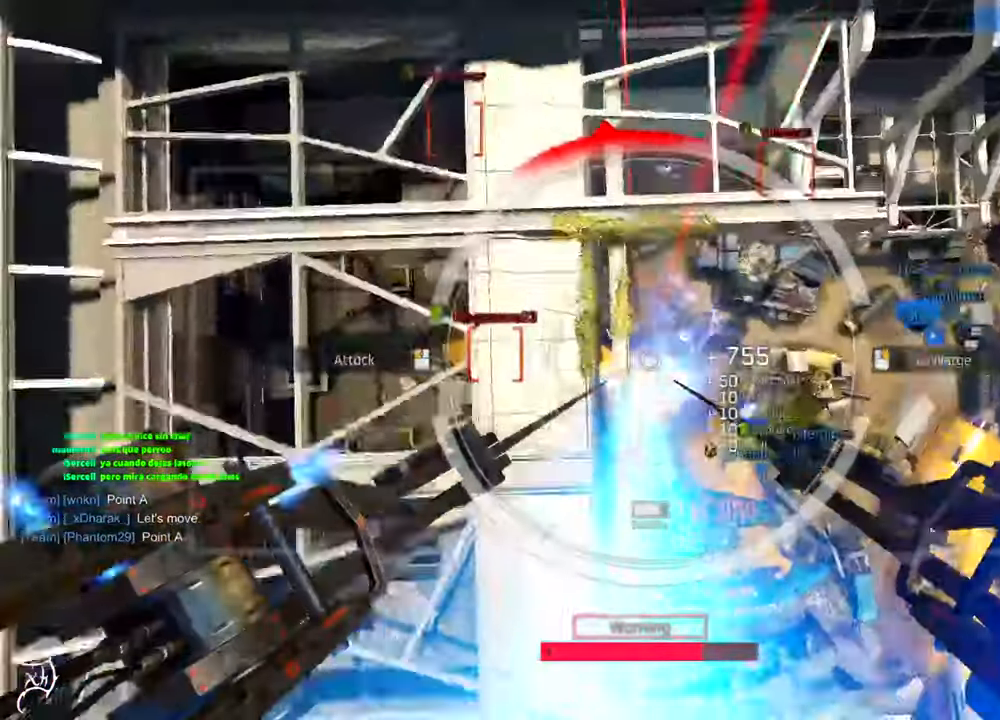
{"keys": ["w"], "mouse": [], "events": [[84, "d", "up"]]}
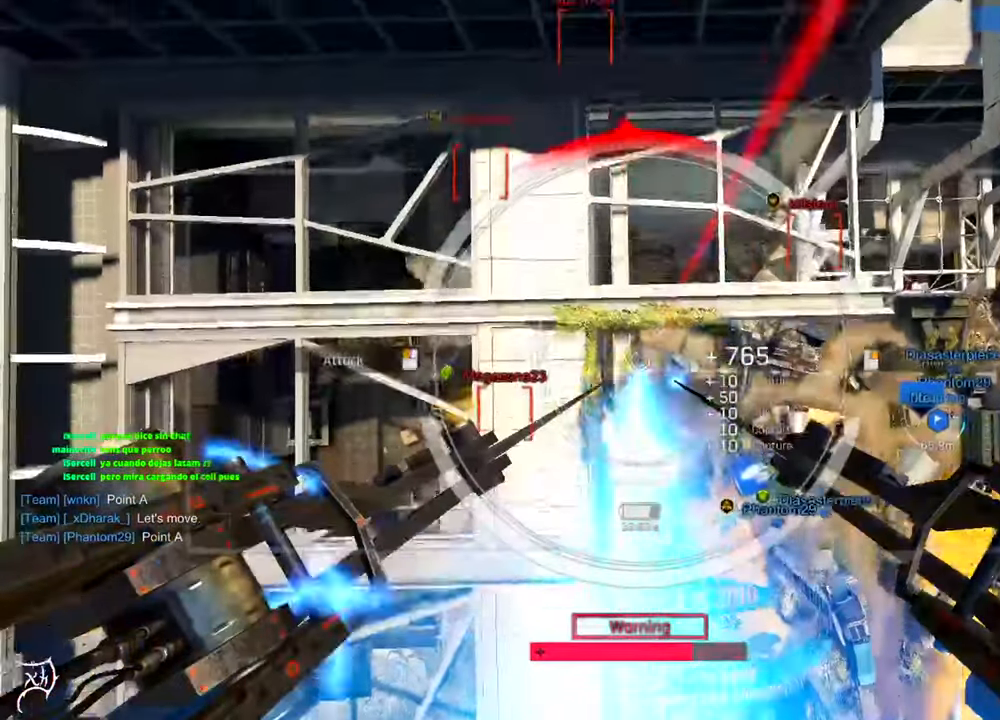
{"keys": [], "mouse": [], "events": [[217, "w", "up"]]}
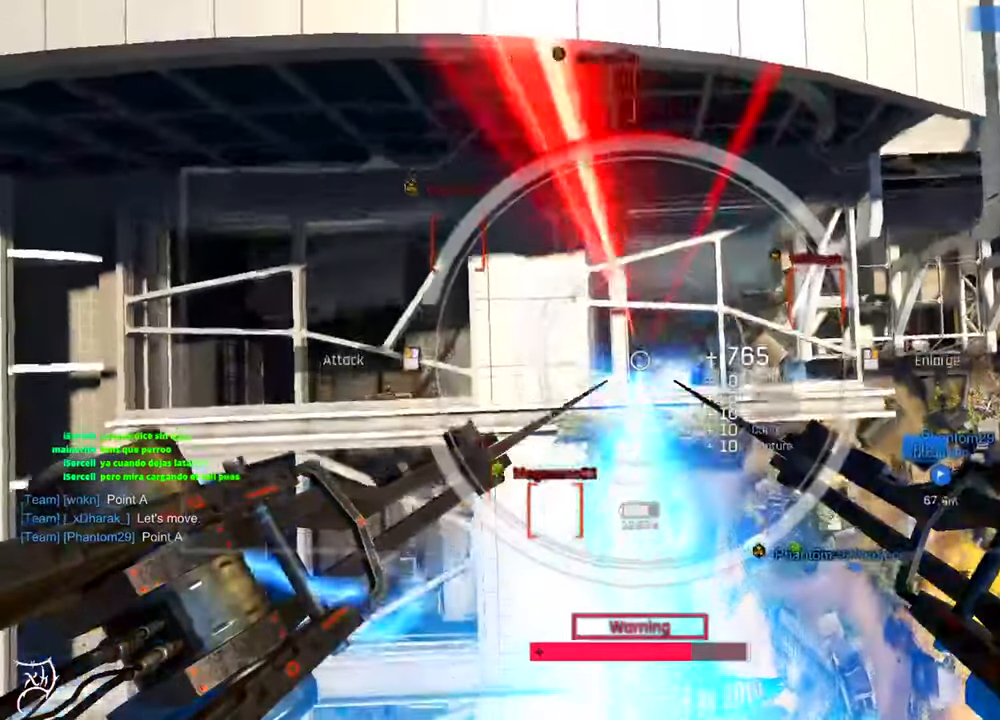
{"keys": [], "mouse": [], "events": []}